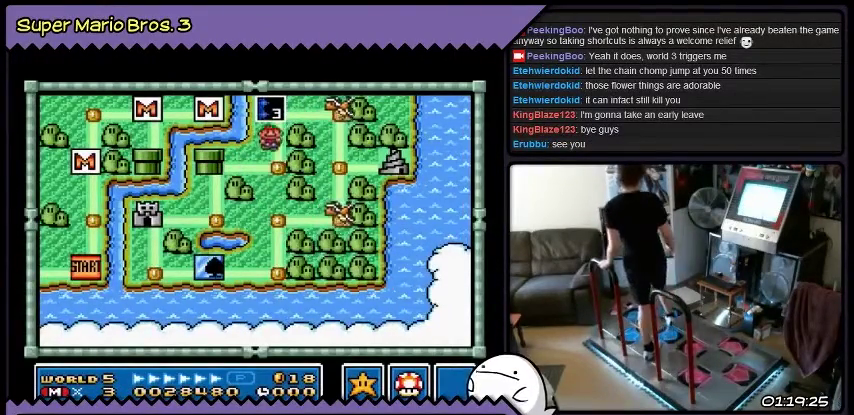
Gameplay with a controller (Nintendo layout); each line is a JSON object with the inputs held at the frame after it. "events" lists button and stick changes between this image and that frame as [ms after this image, input, new state], when the widget could be followed in between. Not read: L3 R3.
{"buttons": ["DPAD_LEFT"], "events": [[100, "DPAD_UP", "up"]]}
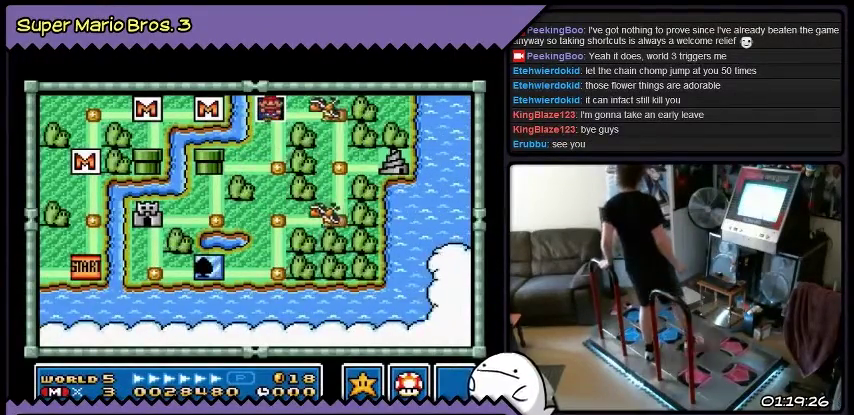
{"buttons": ["DPAD_LEFT"], "events": [[67, "B", "down"], [401, "B", "up"]]}
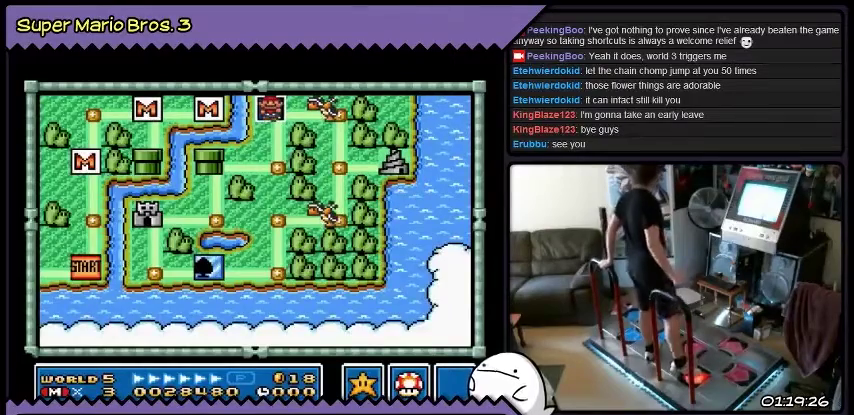
{"buttons": ["DPAD_LEFT"], "events": []}
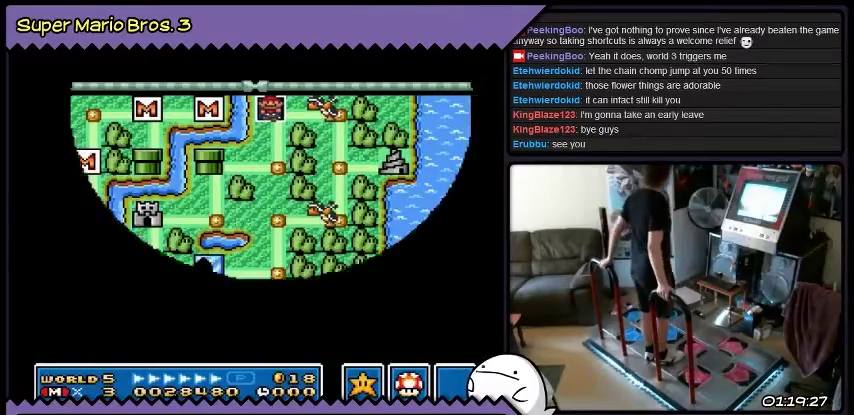
{"buttons": ["DPAD_LEFT"], "events": []}
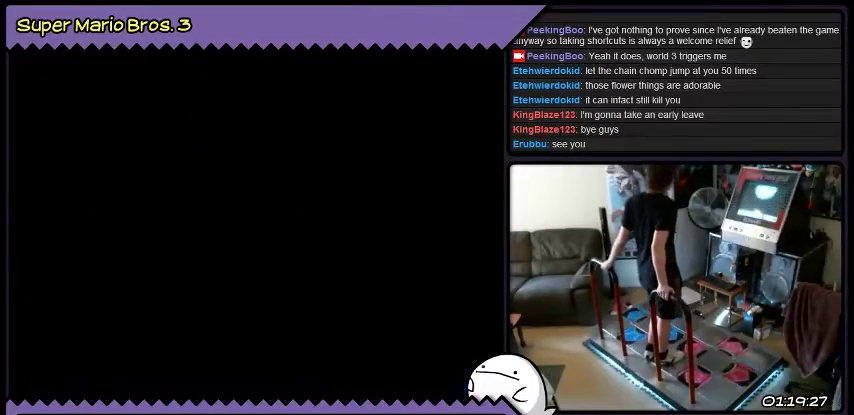
{"buttons": ["DPAD_LEFT"], "events": []}
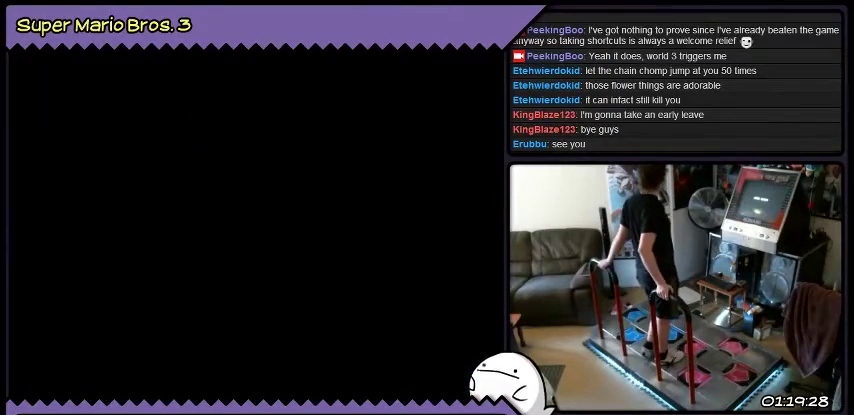
{"buttons": ["DPAD_LEFT"], "events": []}
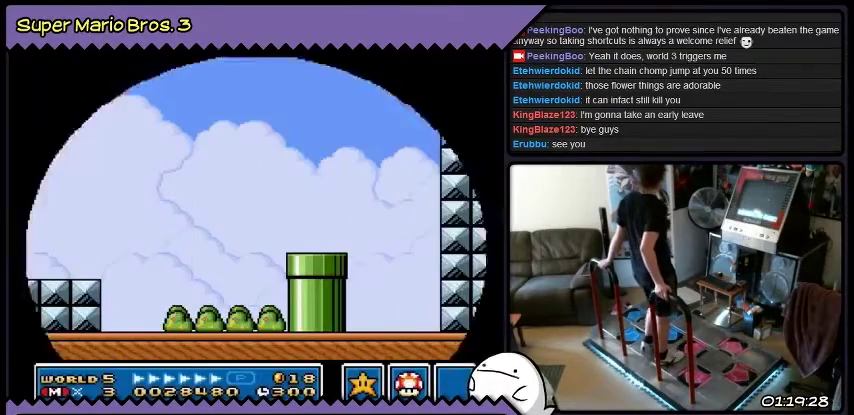
{"buttons": ["DPAD_LEFT"], "events": []}